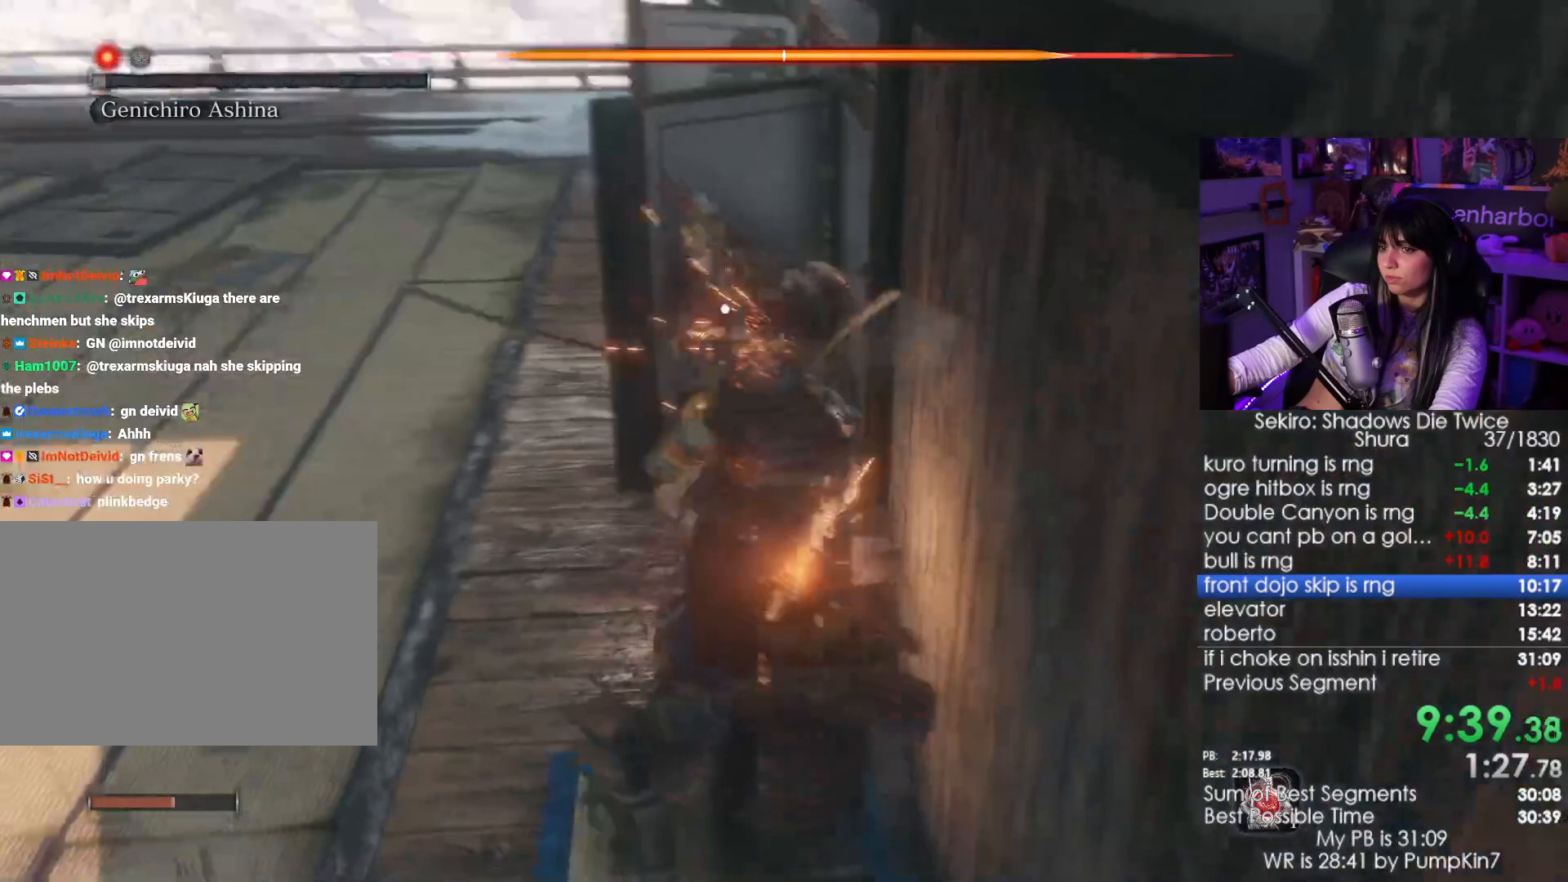
Gameplay with keyboard and mouse; each line is a JSON object with the keys and mouse buttons held at the frame after it. "events" lists presses ("down") and releases ("up") of "1", "2", "3", "4", "5", "a", "alt", "c", "caps_lock", "ctrl", "d", "e", "f", "g", "q", "r", "s", "shift", "space", "t", "tab", "v", "w", "x", "z", "mouse_left", "mouse_wheel" and "mouse_right" between this image and that frame as [ms after this image, input, new state], when the widget could be followed in between. "mouse_left", "mouse_wheel", "mouse_right" = the "left", "wheel", "right" buttons of the "mouse" list. No other keys are recorded. "wheel" means that the mouse wheel is clicked or scrolled. Not read: mouse_move.
{"keys": ["a", "w"], "mouse": [], "events": [[33, "w", "down"], [450, "a", "down"]]}
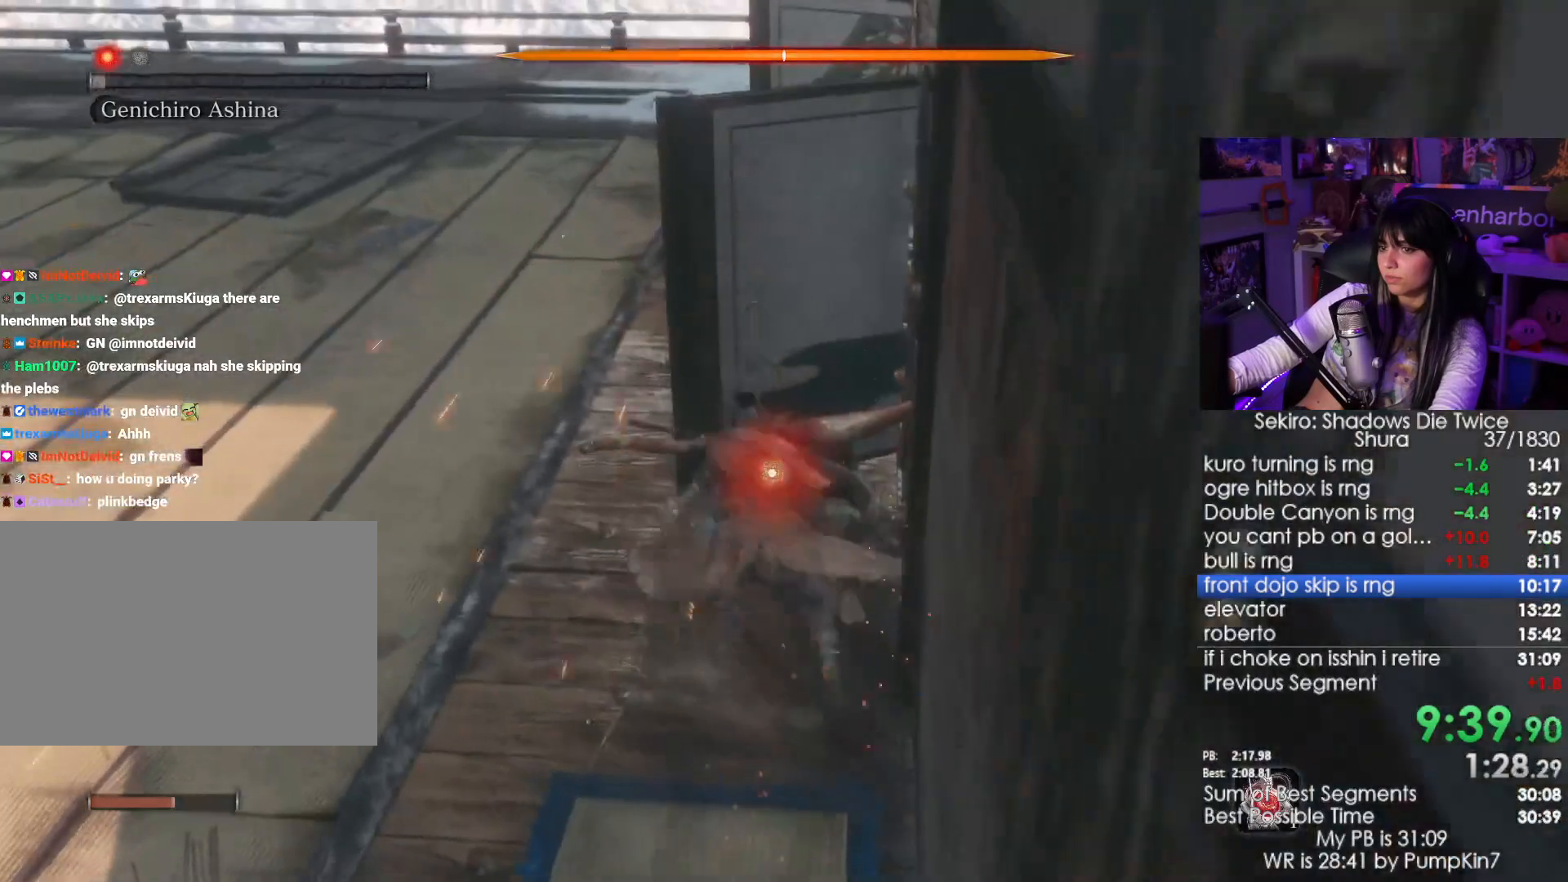
{"keys": [], "mouse": [], "events": [[50, "mouse_left", "down"], [133, "a", "up"], [133, "w", "up"], [183, "mouse_left", "up"]]}
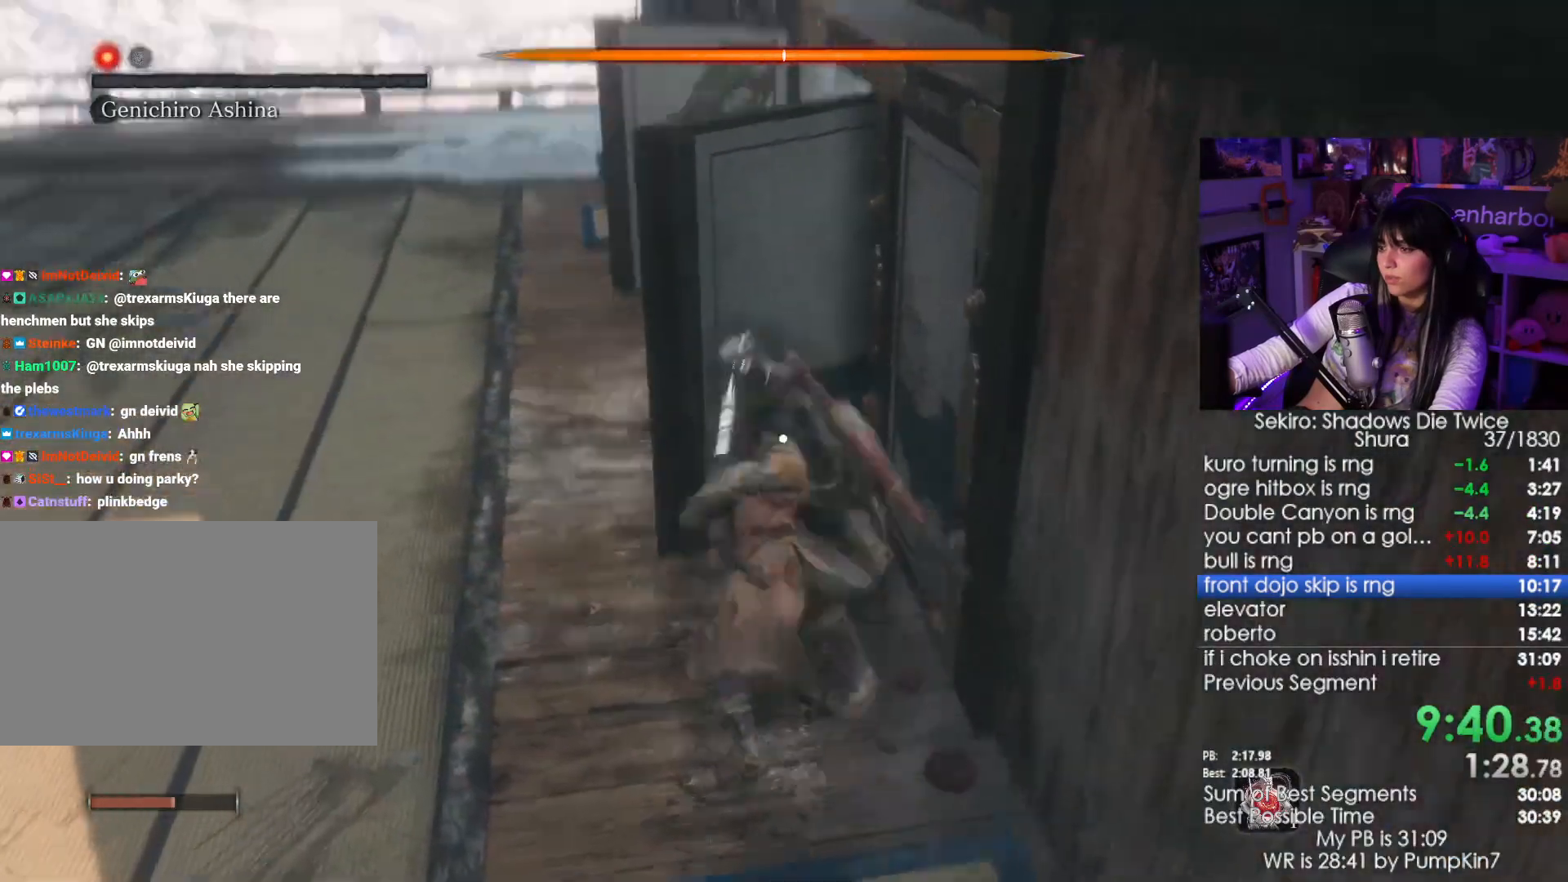
{"keys": [], "mouse": []}
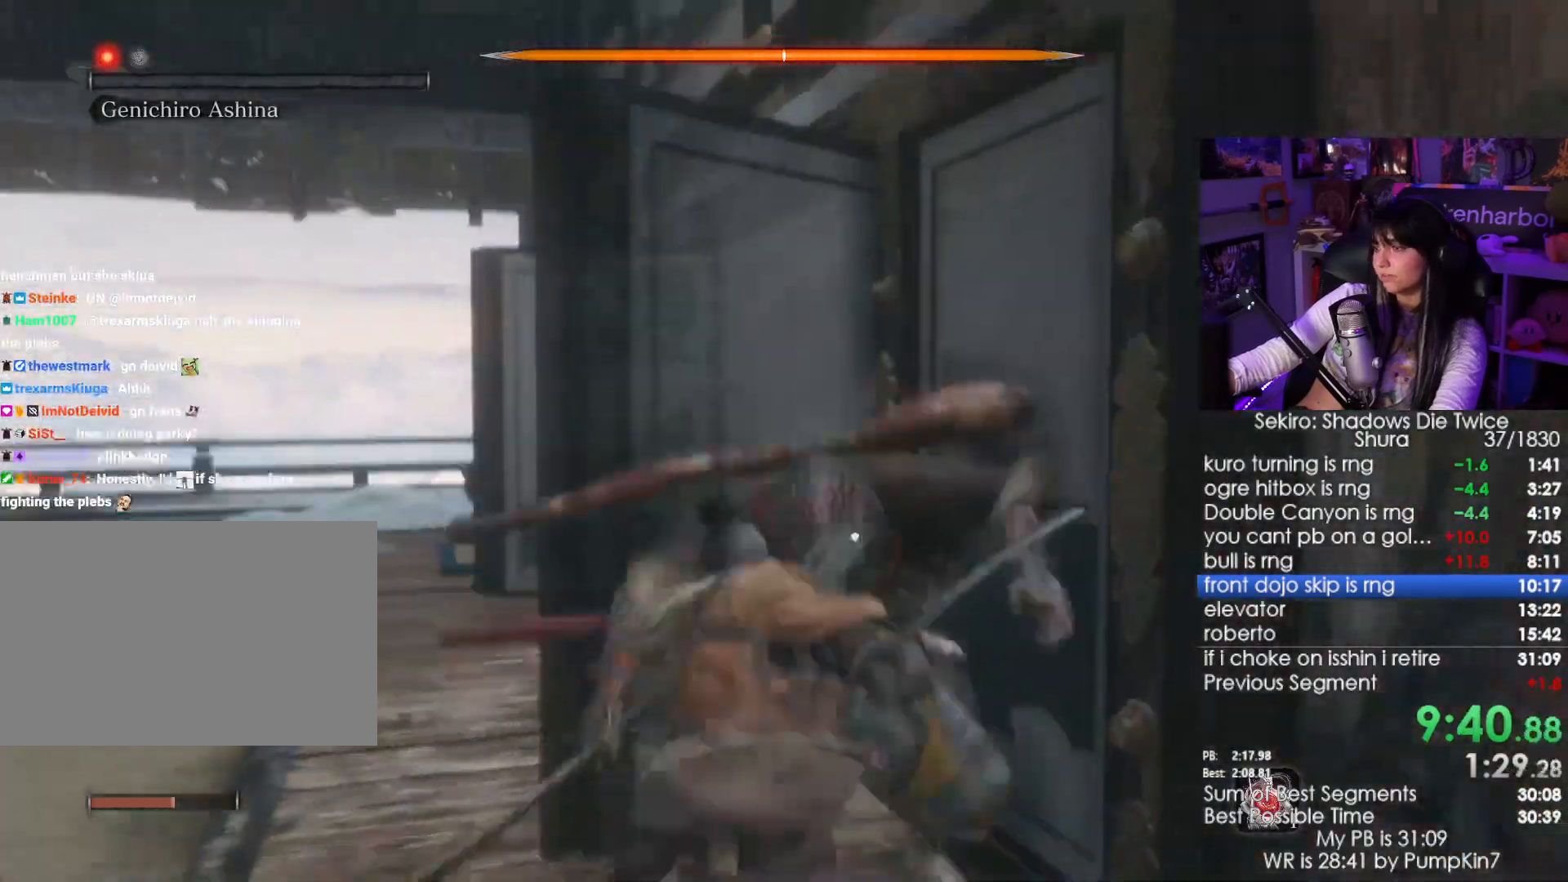
{"keys": [], "mouse": [], "events": []}
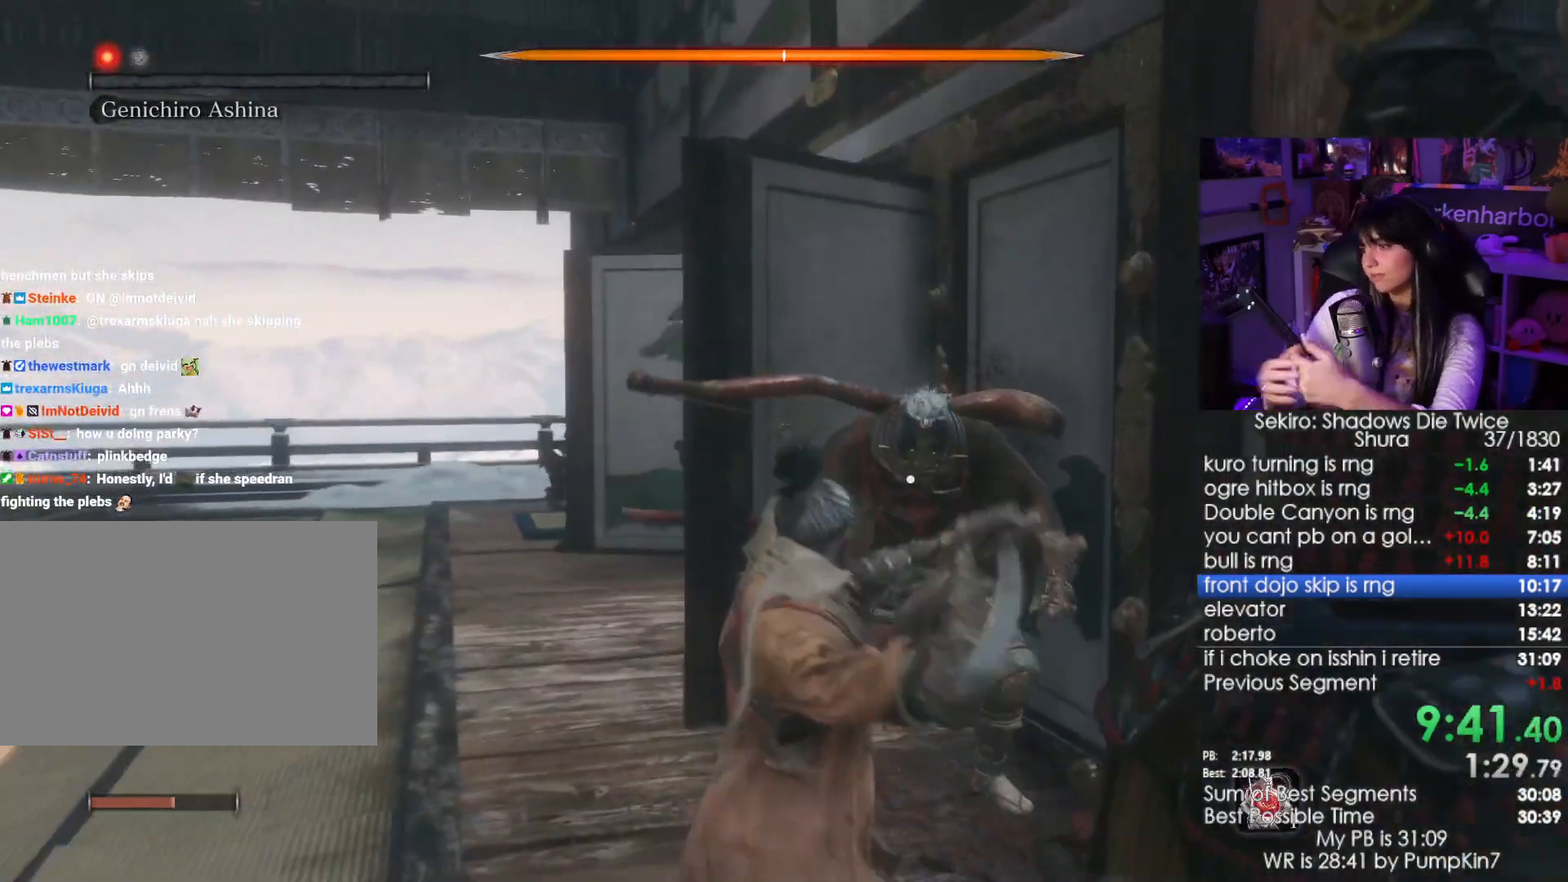
{"keys": [], "mouse": [], "events": []}
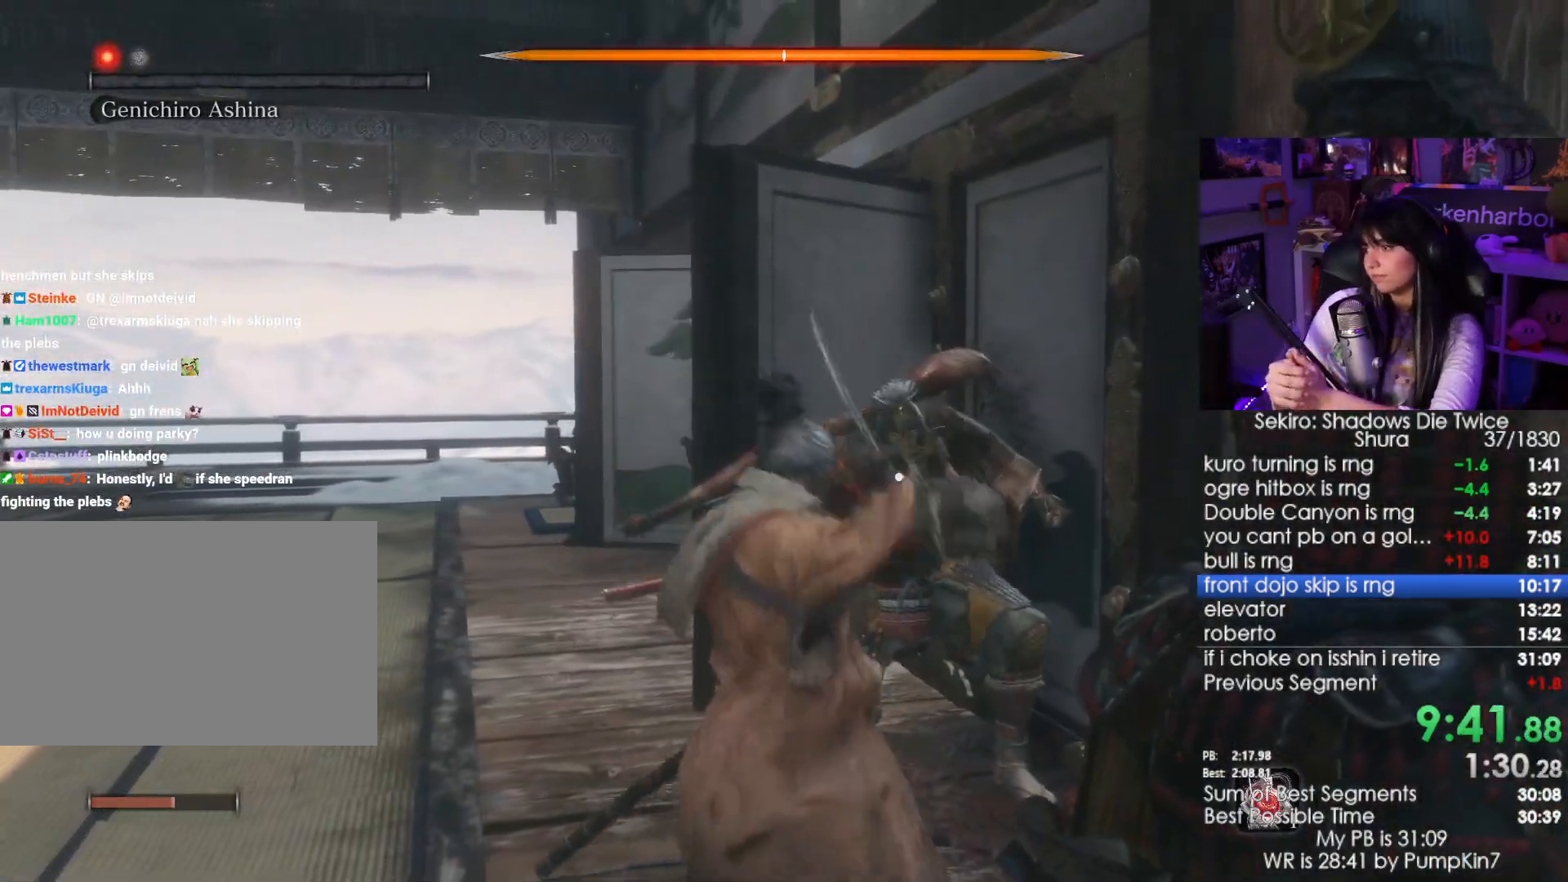
{"keys": [], "mouse": [], "events": []}
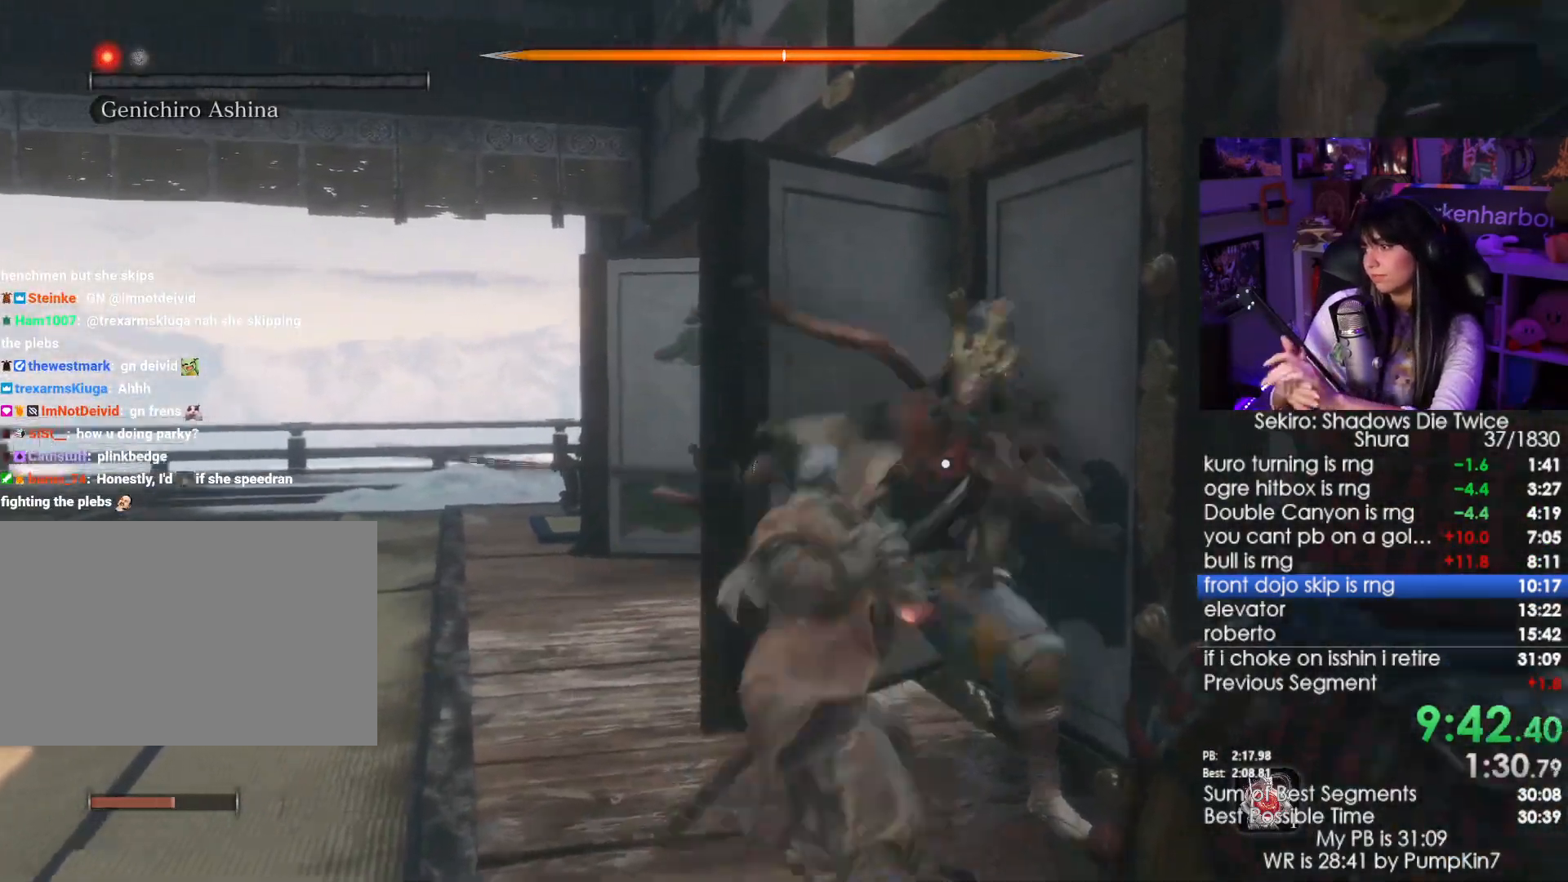
{"keys": [], "mouse": [], "events": []}
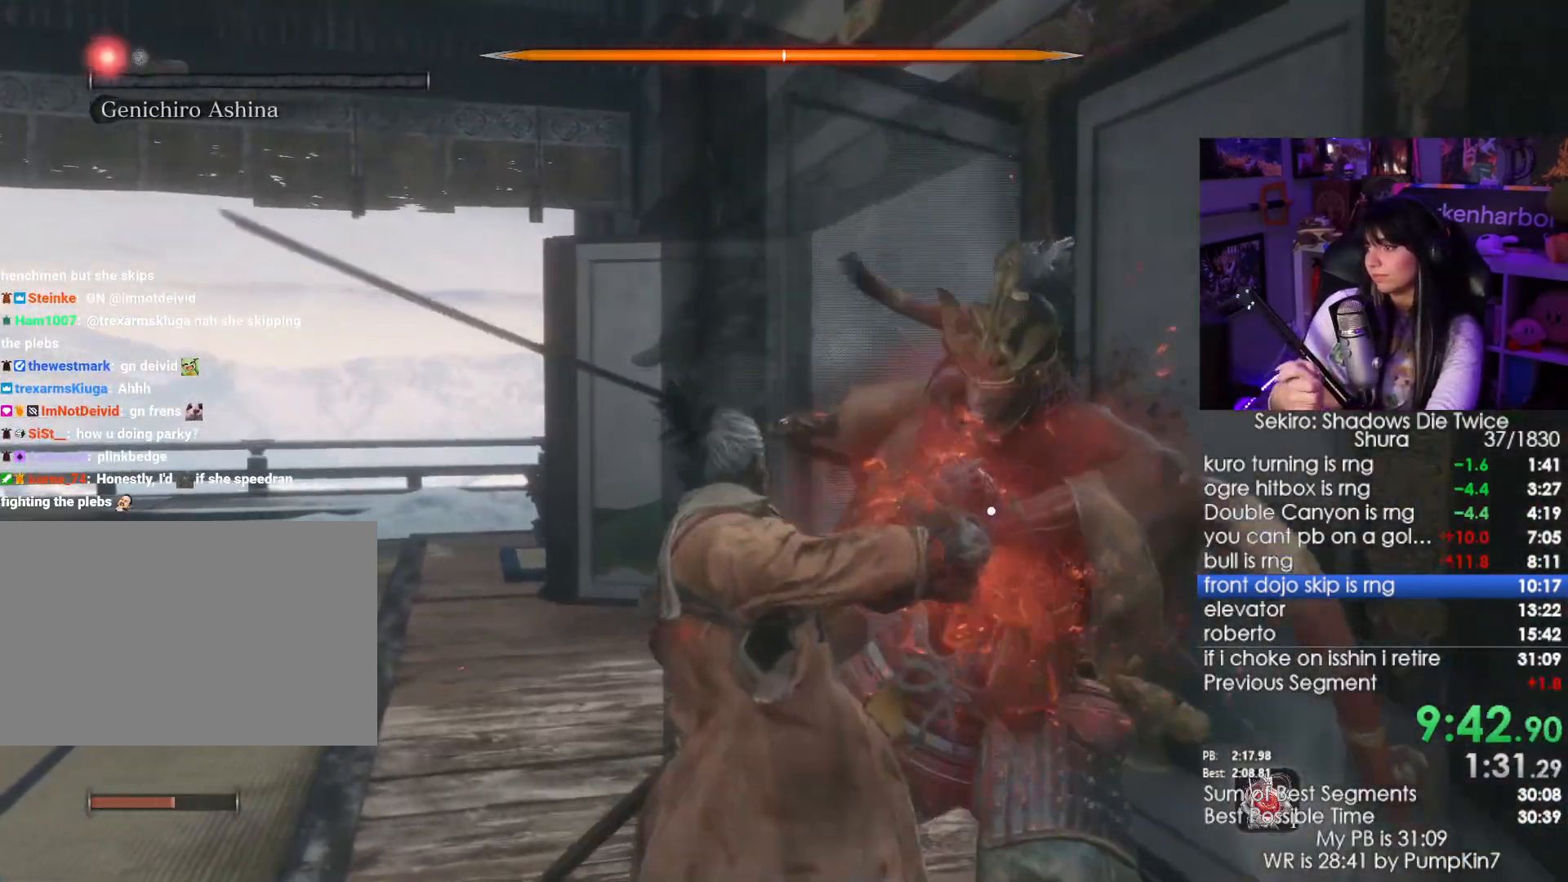
{"keys": [], "mouse": [], "events": []}
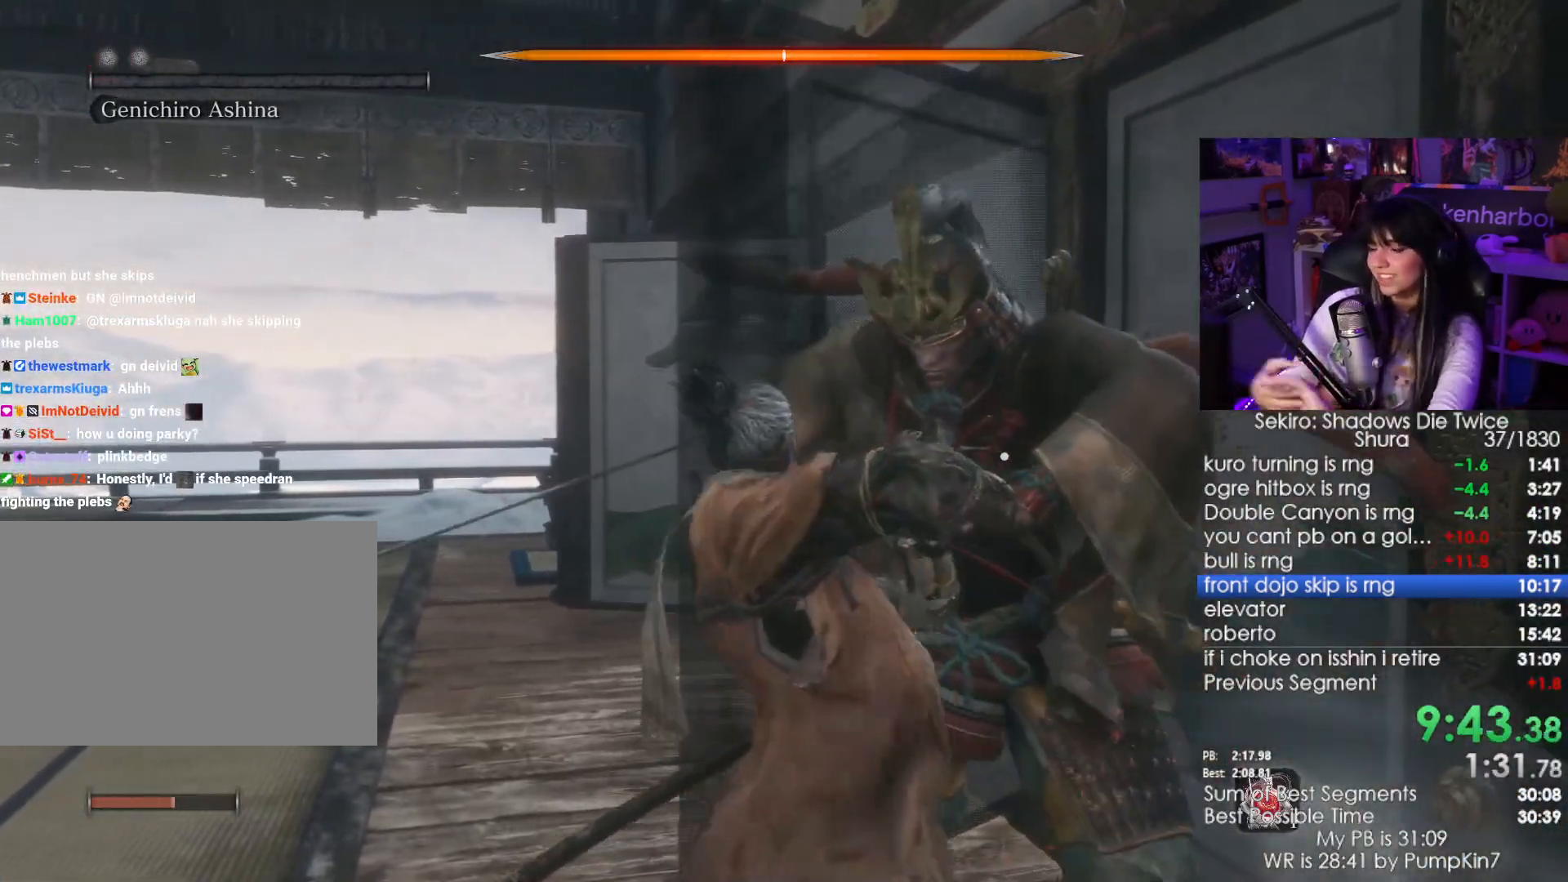
{"keys": [], "mouse": [], "events": []}